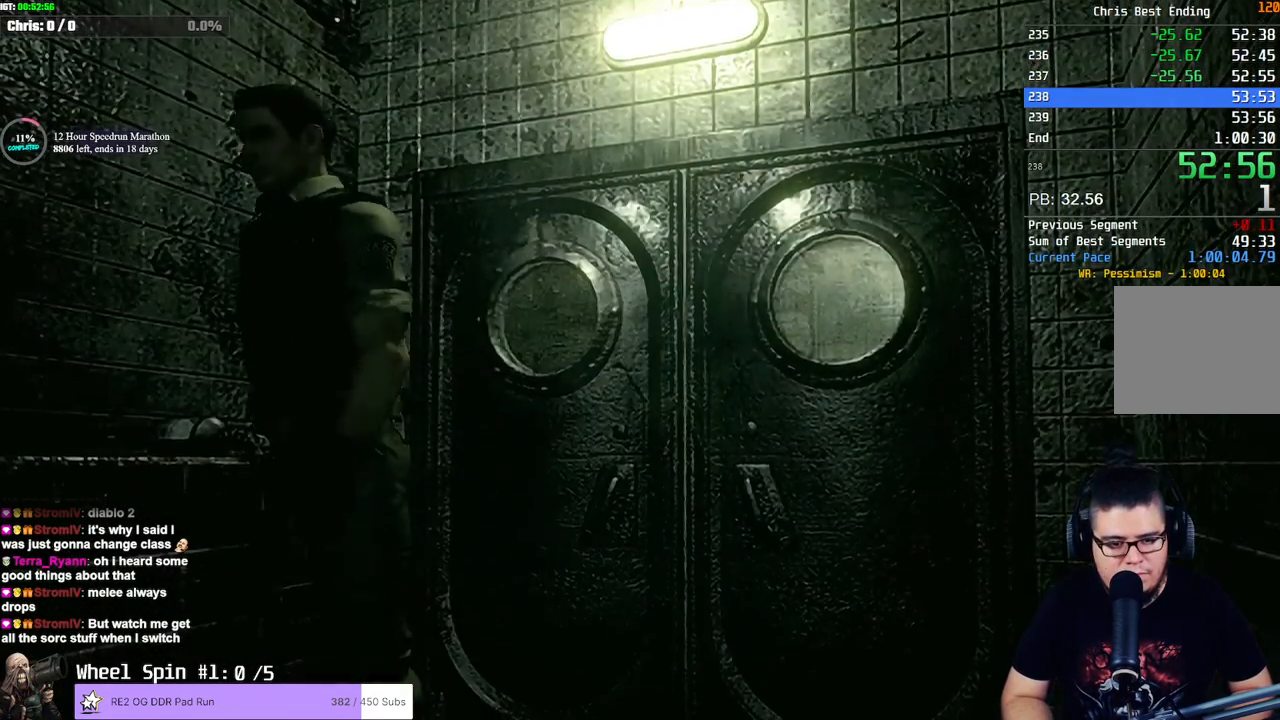
Gameplay with a controller (PlayStation layout); each line is a JSON object with the inputs held at the frame after it. "button_events" lists button changes between this image and that frame as [ms after this image, input, new state], when the widget could be followed in between (sticks are given only as held states).
{"buttons": [], "left_stick": "left", "right_stick": "center", "button_events": [[133, "CROSS", "up"], [200, "CROSS", "down"], [317, "CROSS", "up"], [367, "CROSS", "down"], [467, "CROSS", "up"]]}
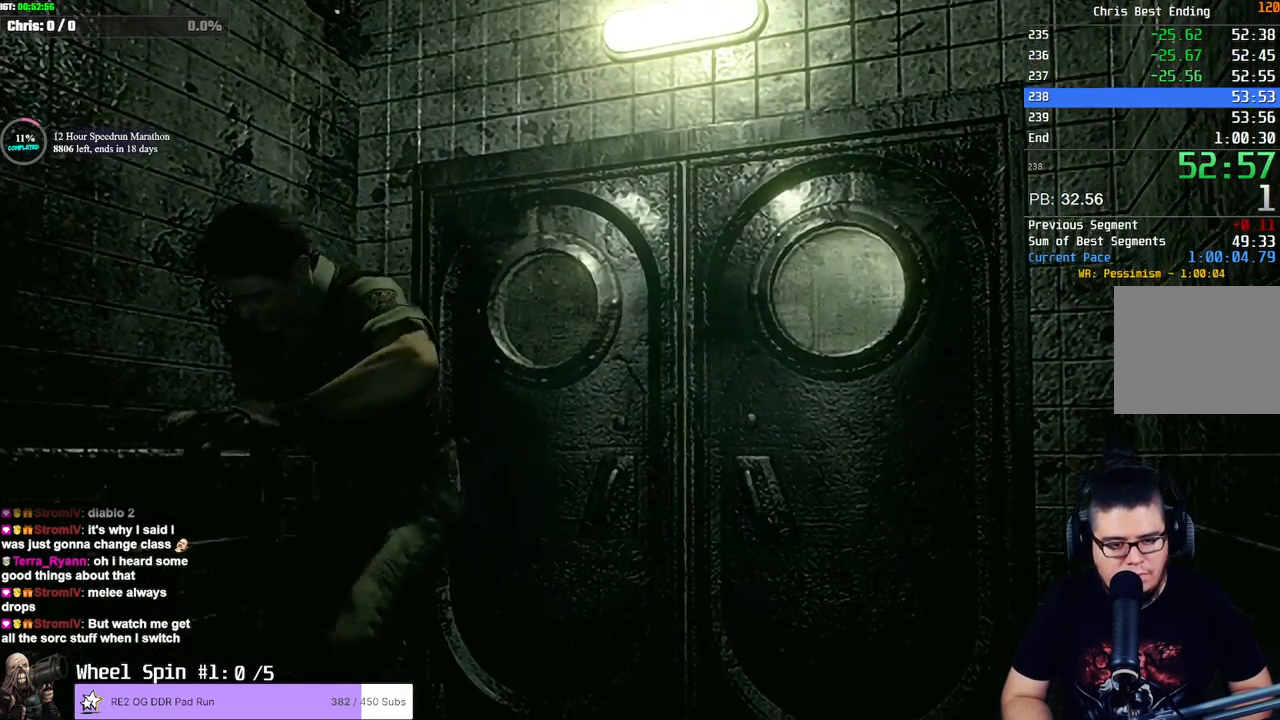
{"buttons": [], "left_stick": "center", "right_stick": "center", "button_events": [[33, "CROSS", "down"], [133, "CROSS", "up"]]}
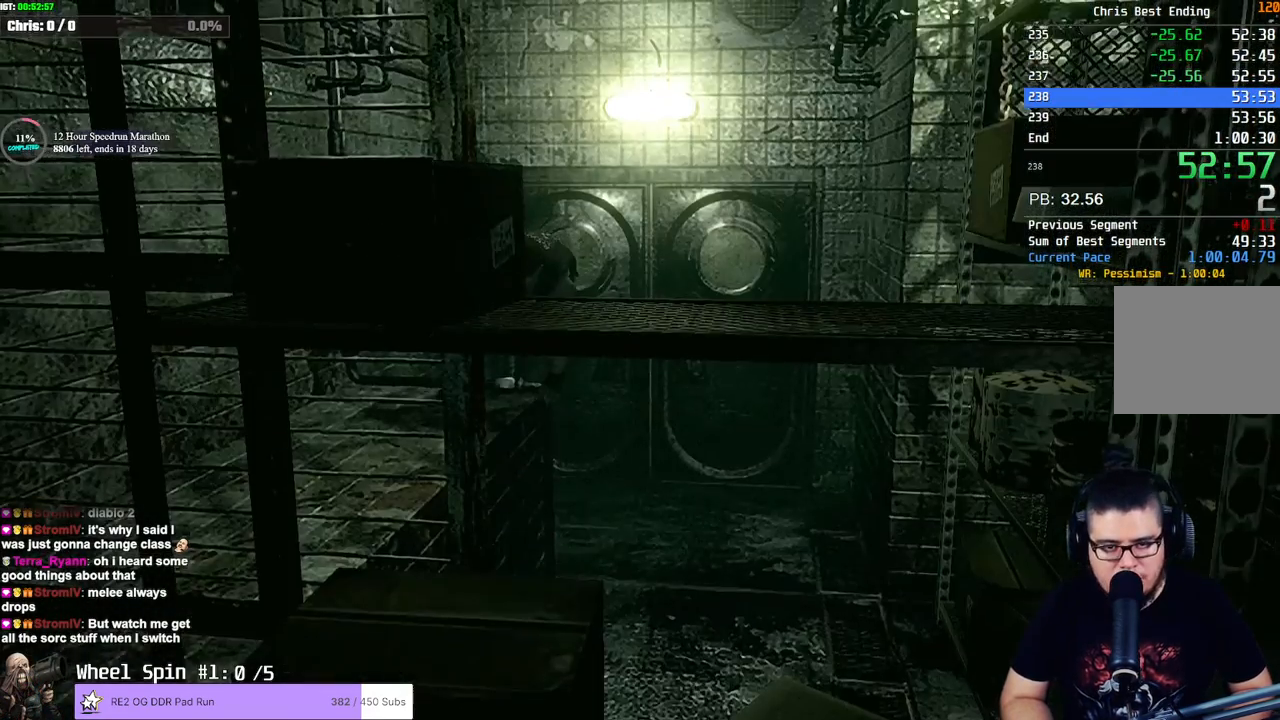
{"buttons": ["CROSS"], "left_stick": "left", "right_stick": "center", "button_events": [[367, "CROSS", "down"], [433, "CROSS", "up"], [500, "CROSS", "down"]]}
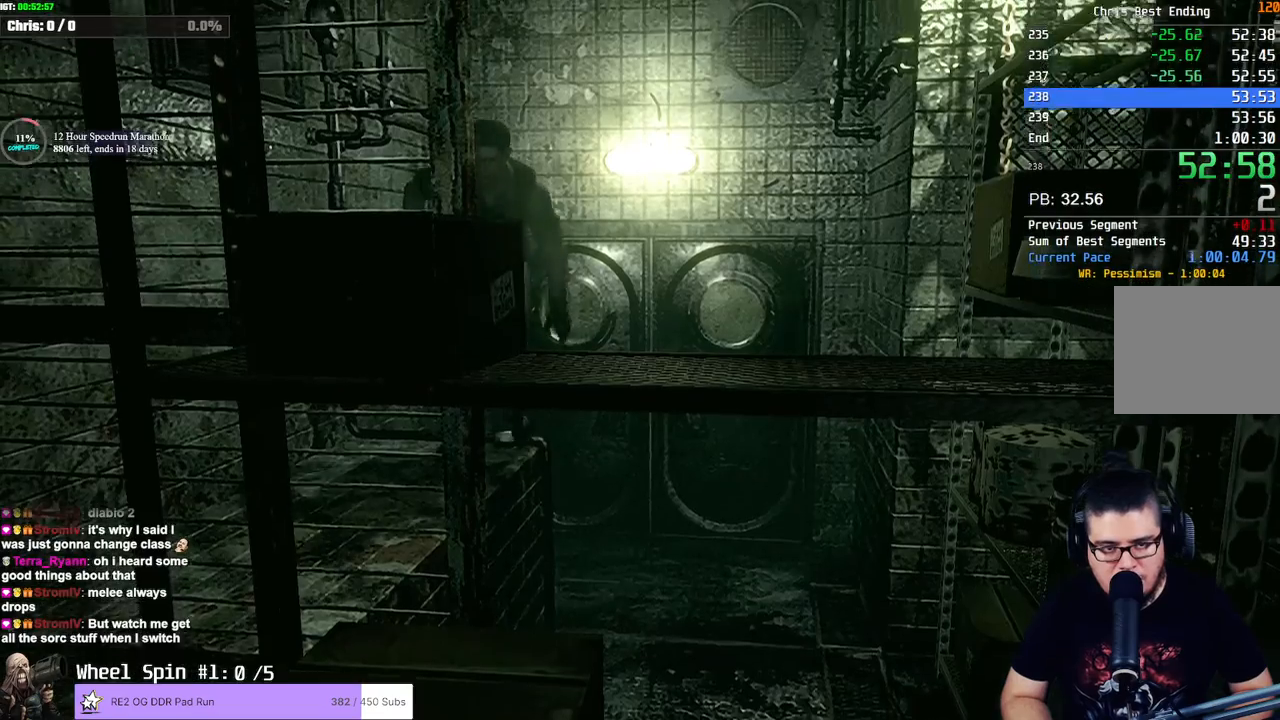
{"buttons": ["CROSS"], "left_stick": "left", "right_stick": "center", "button_events": [[67, "CROSS", "up"], [117, "CROSS", "down"], [167, "CROSS", "up"], [233, "CROSS", "down"], [283, "CROSS", "up"], [417, "CROSS", "down"]]}
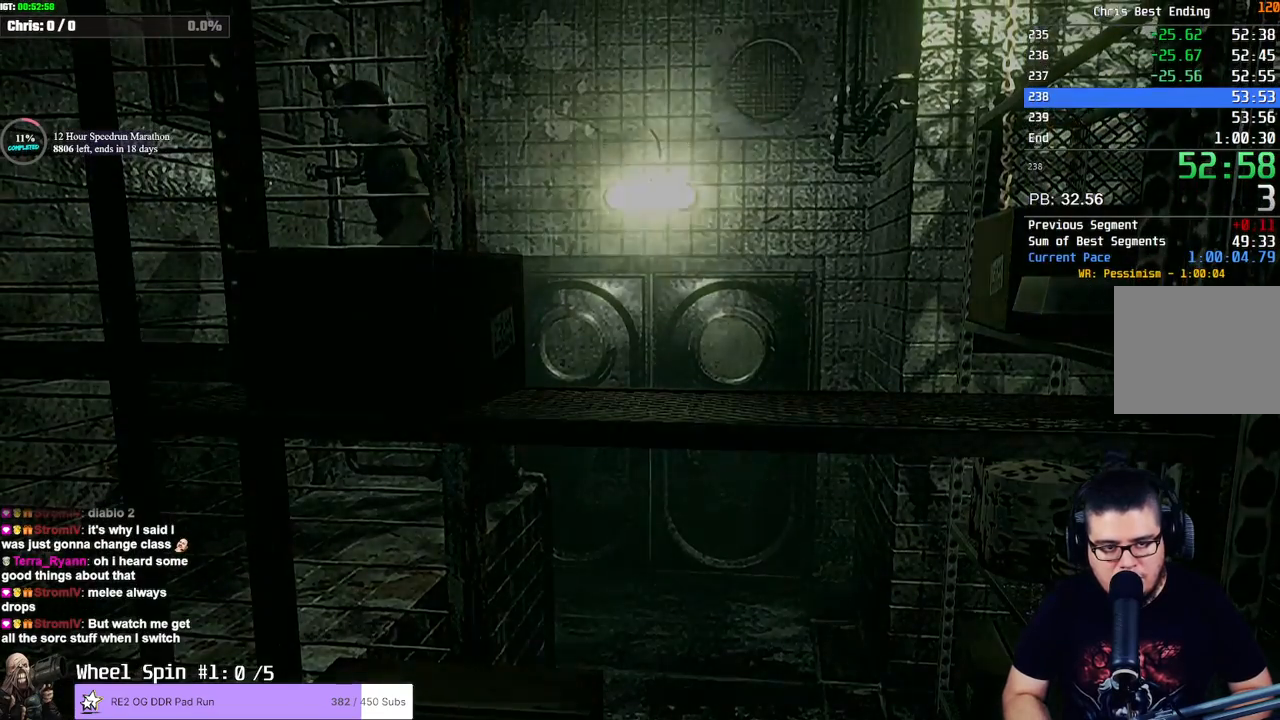
{"buttons": [], "left_stick": "center", "right_stick": "center", "button_events": [[50, "CROSS", "up"]]}
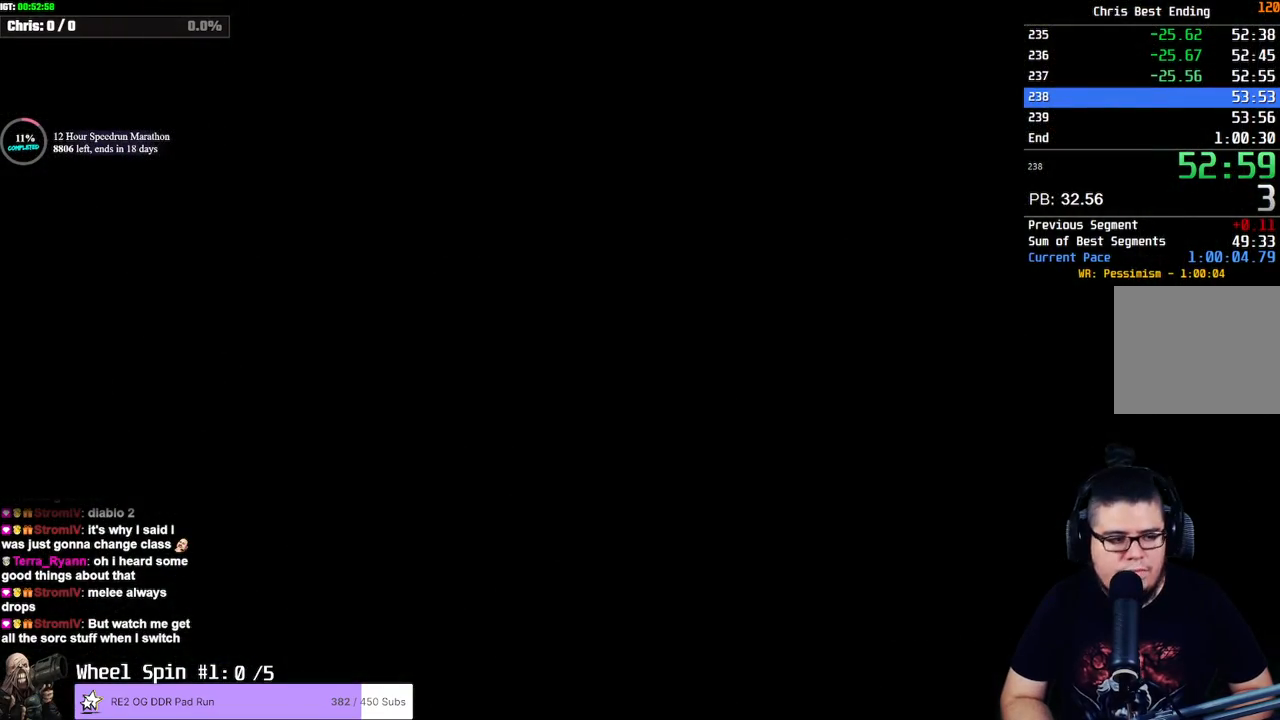
{"buttons": [], "left_stick": "center", "right_stick": "center", "button_events": []}
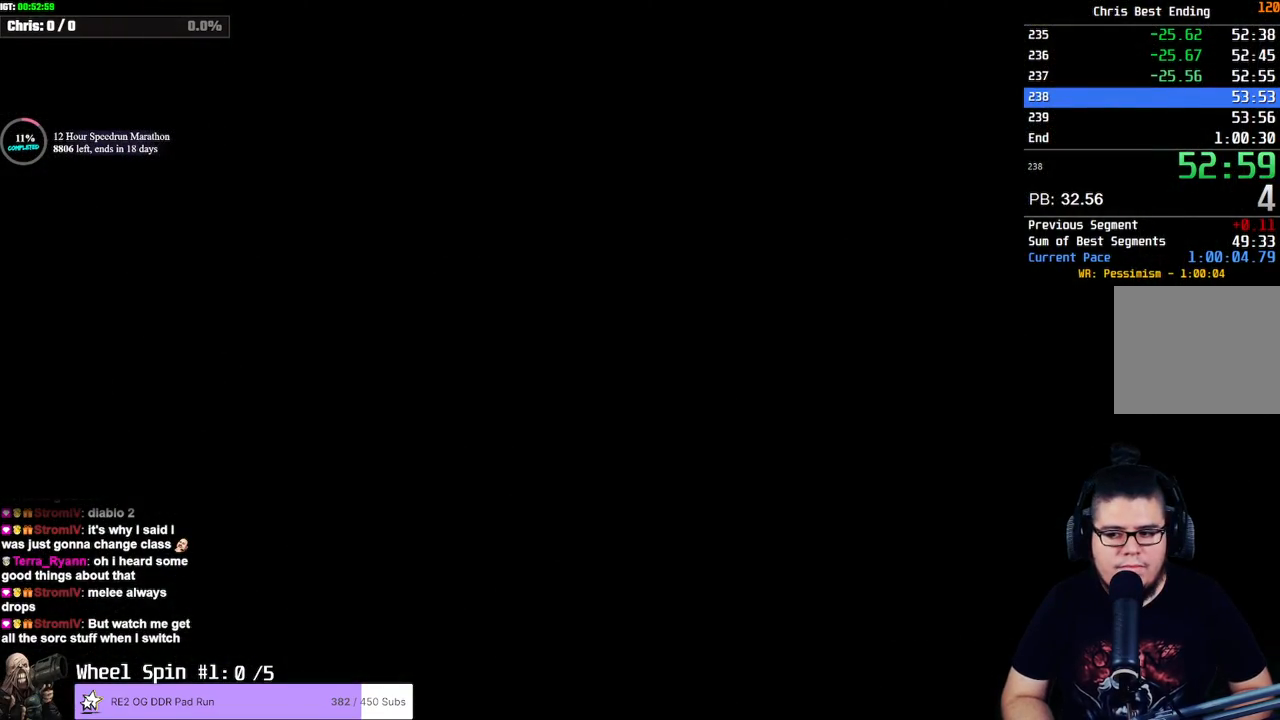
{"buttons": [], "left_stick": "center", "right_stick": "center", "button_events": []}
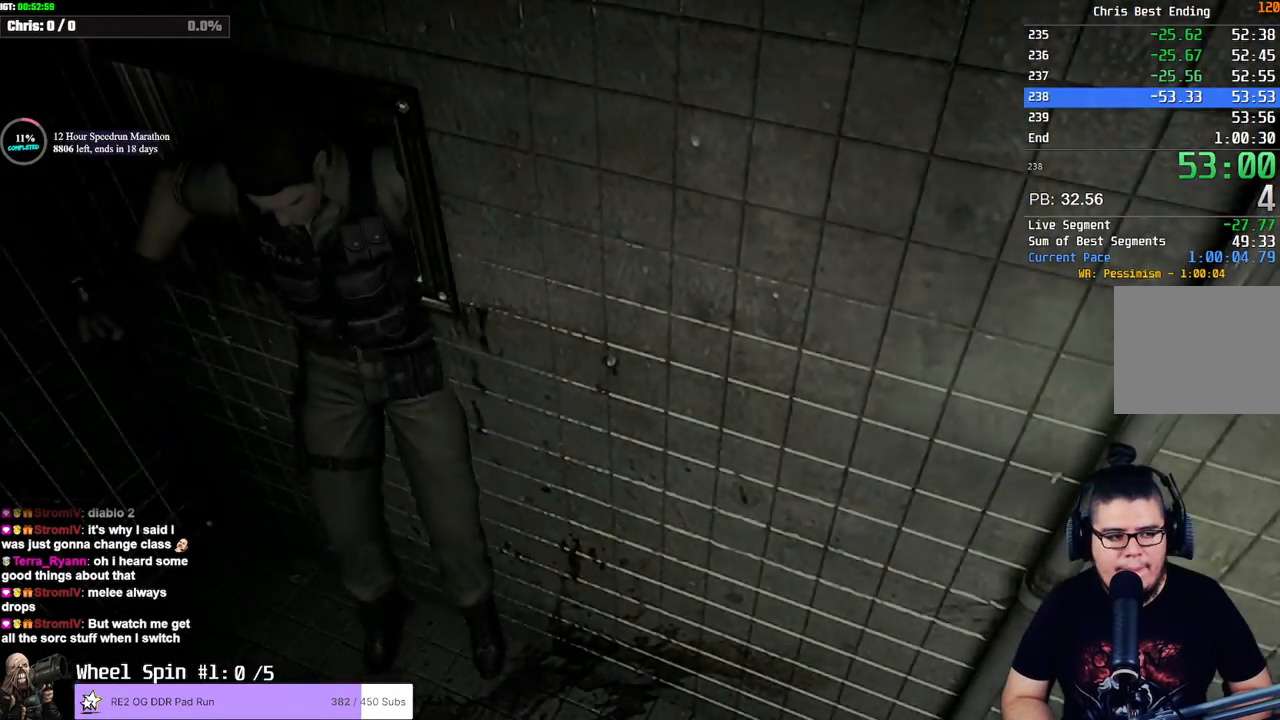
{"buttons": [], "left_stick": "center", "right_stick": "center", "button_events": []}
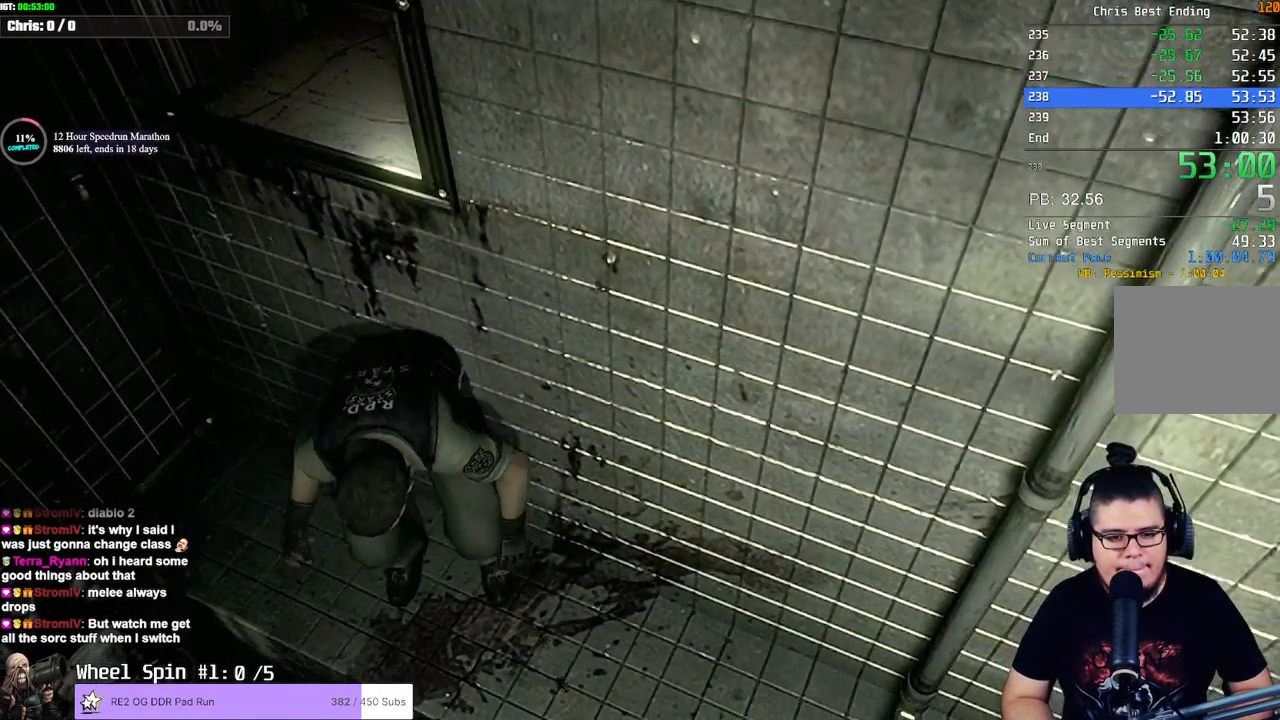
{"buttons": [], "left_stick": "center", "right_stick": "center", "button_events": []}
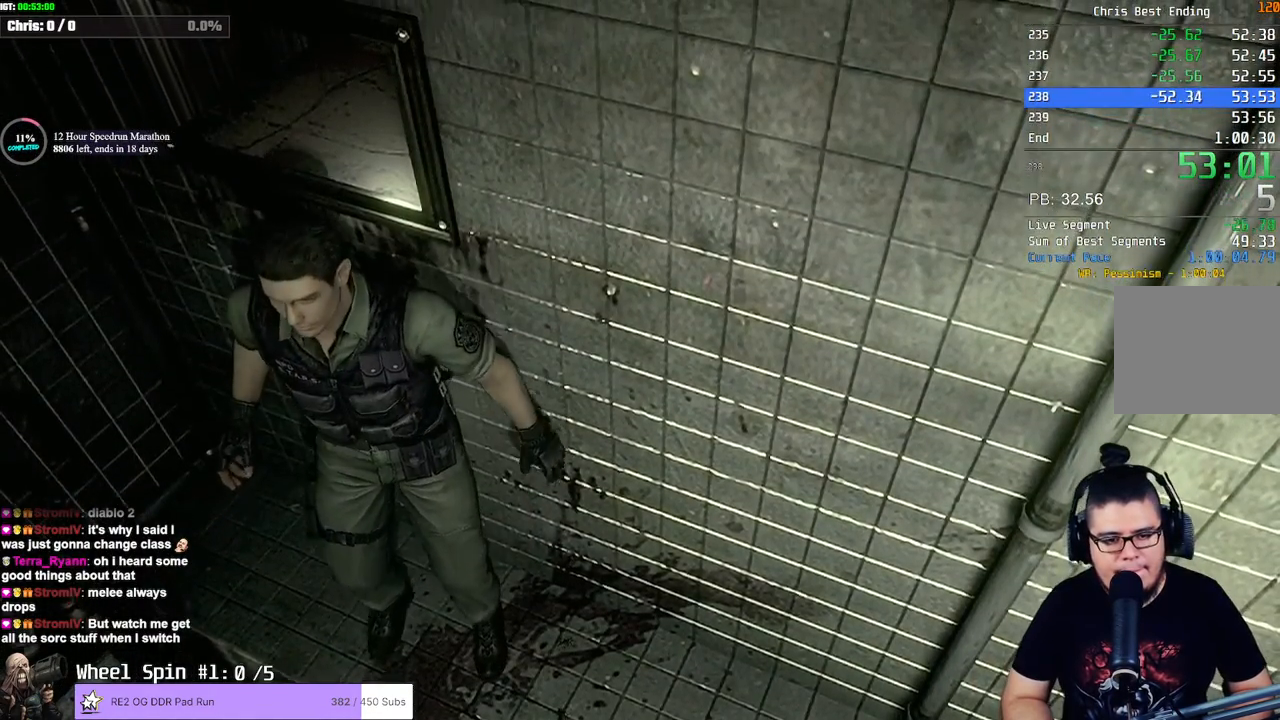
{"buttons": [], "left_stick": "right", "right_stick": "center", "button_events": []}
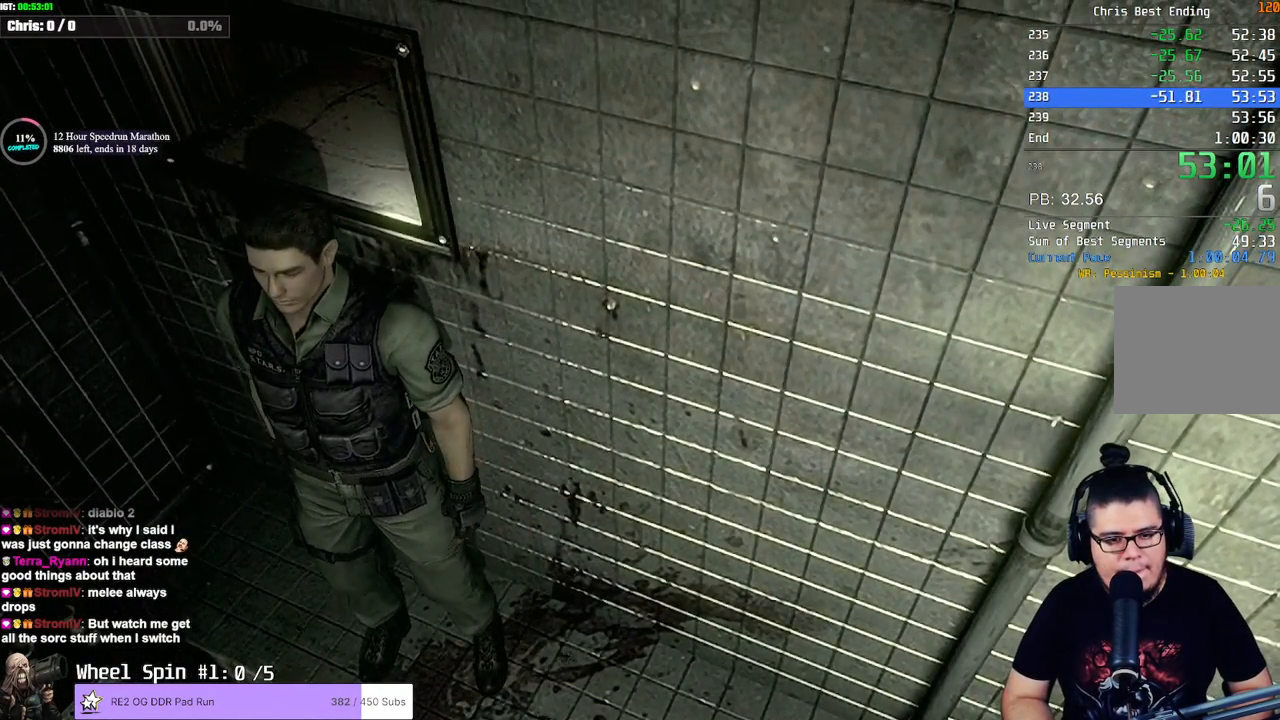
{"buttons": [], "left_stick": "right", "right_stick": "center", "button_events": []}
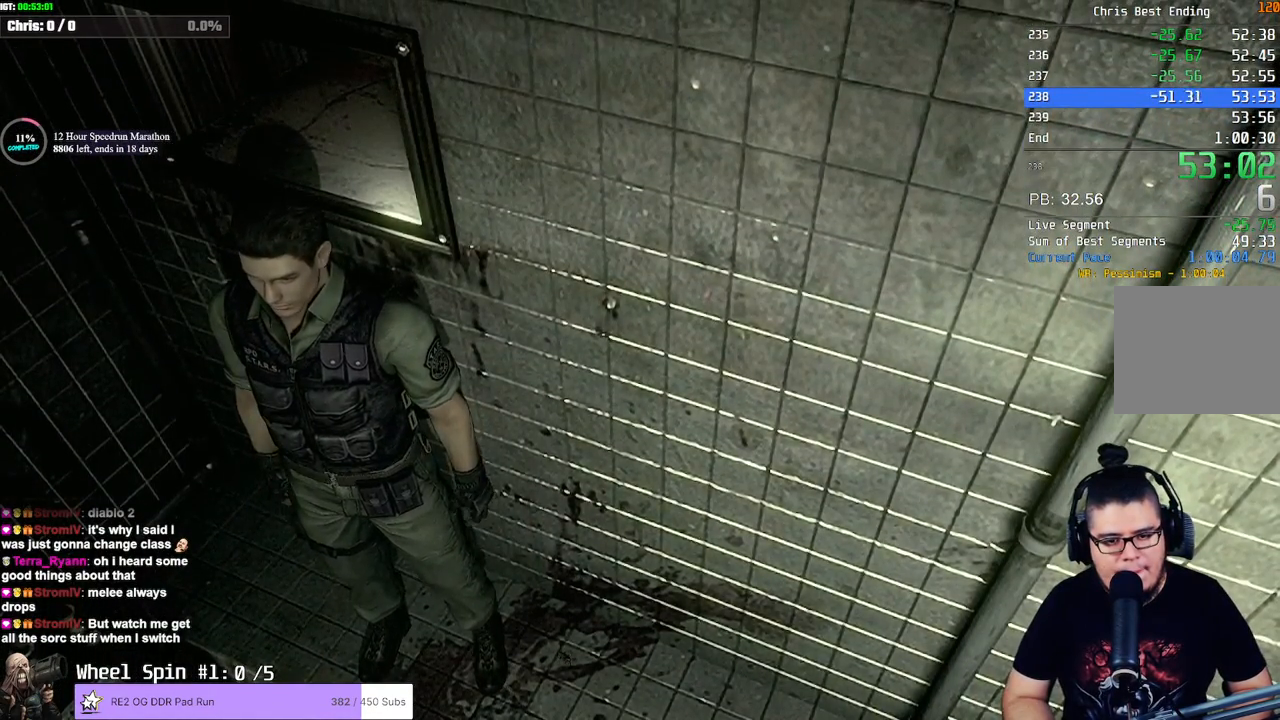
{"buttons": [], "left_stick": "right", "right_stick": "center", "button_events": []}
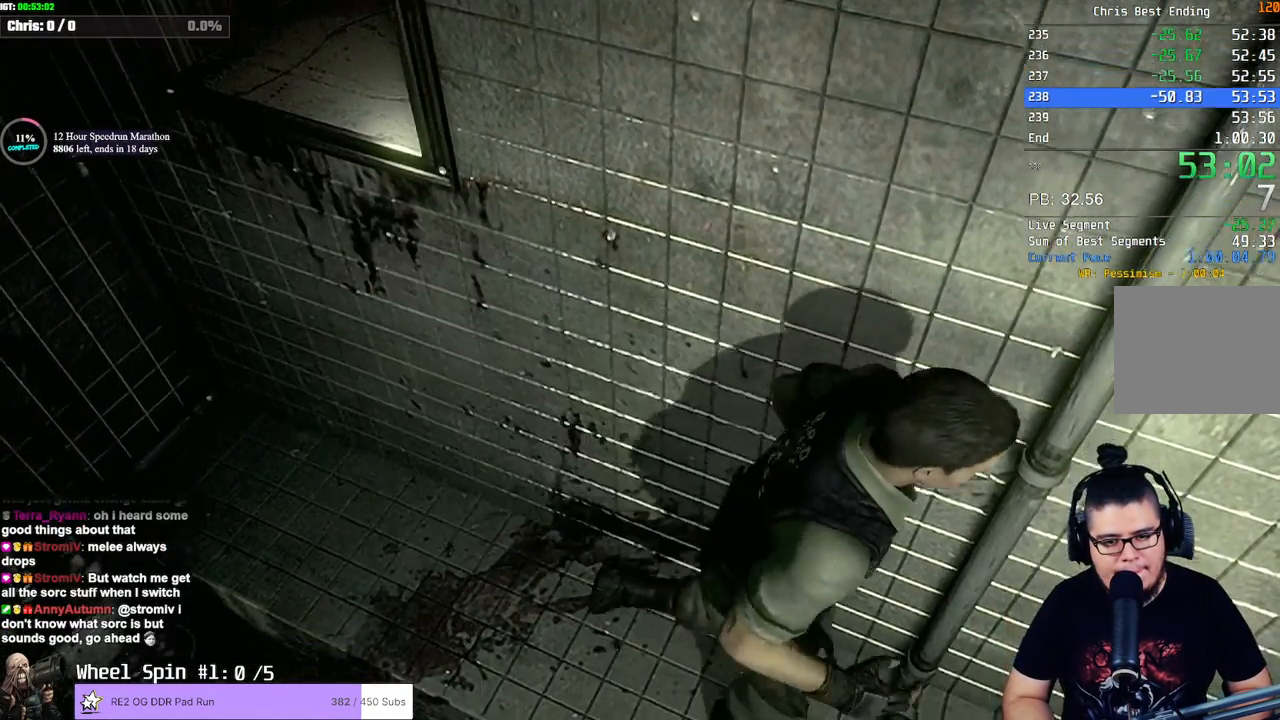
{"buttons": [], "left_stick": "right", "right_stick": "center", "button_events": []}
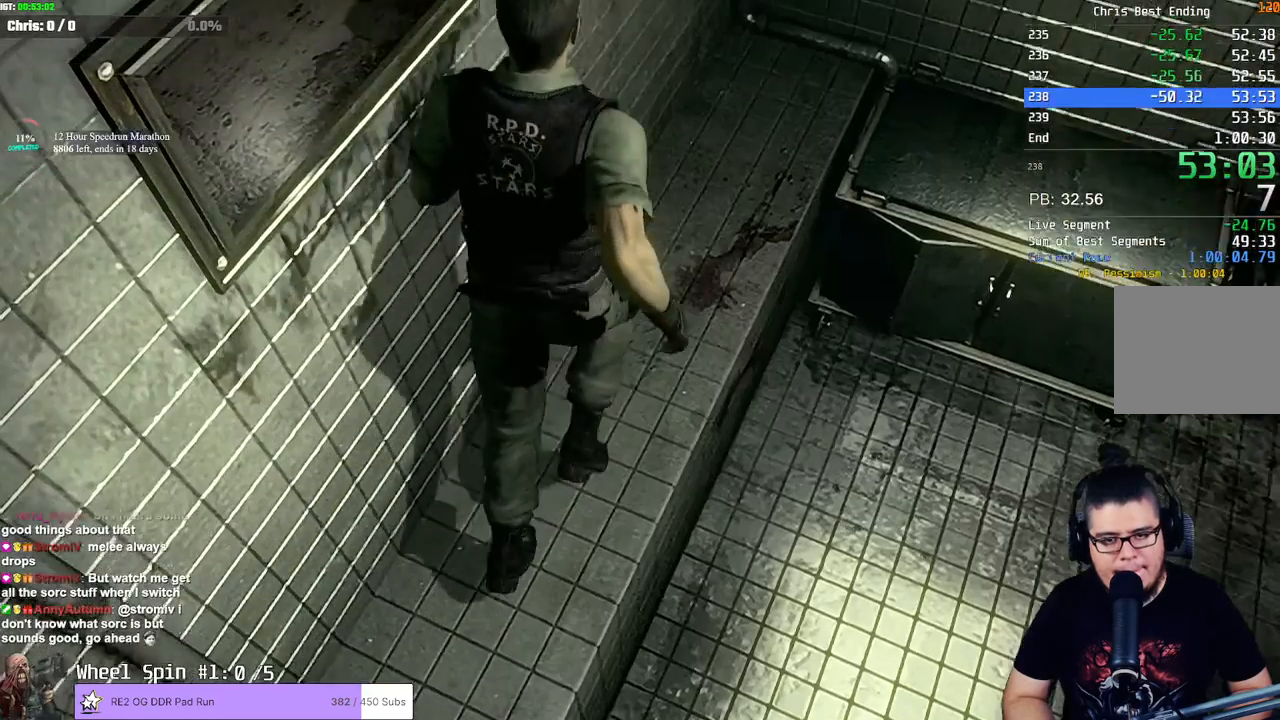
{"buttons": ["CROSS"], "left_stick": "up-right", "right_stick": "center", "button_events": [[450, "CROSS", "down"]]}
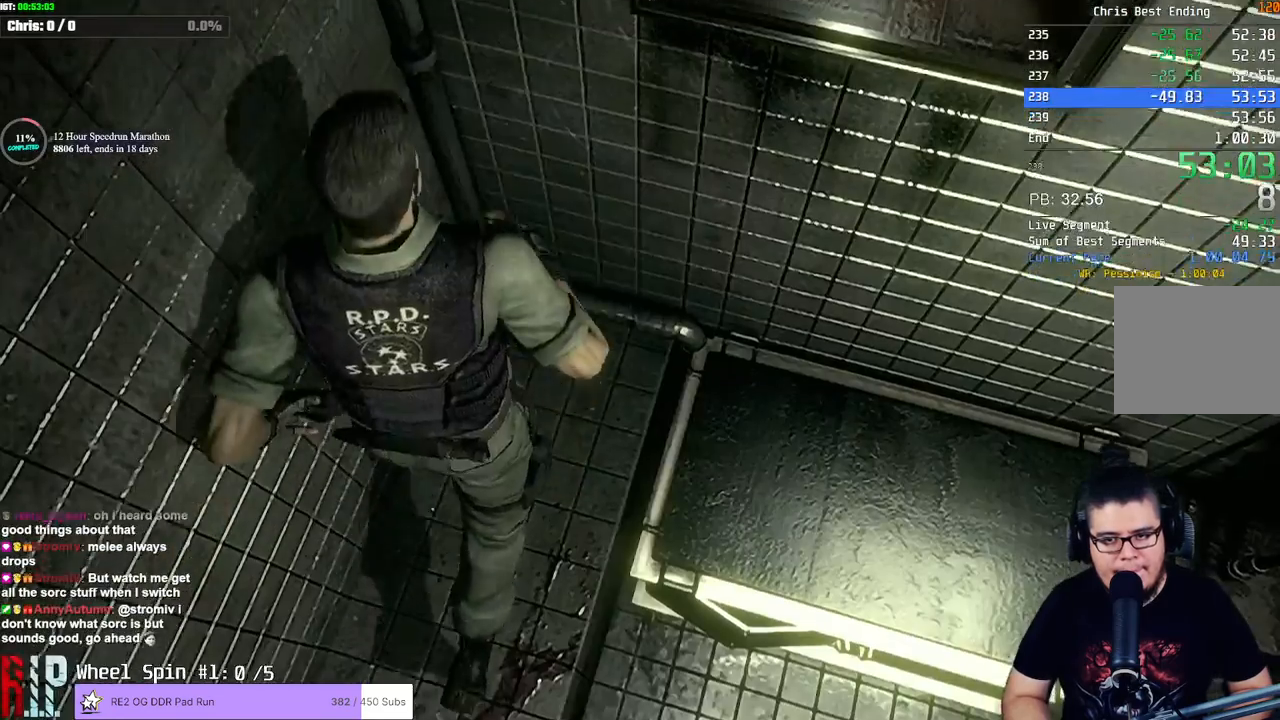
{"buttons": [], "left_stick": "center", "right_stick": "center", "button_events": [[33, "CROSS", "up"], [83, "CROSS", "down"], [317, "CROSS", "up"], [383, "CROSS", "down"], [433, "CROSS", "up"]]}
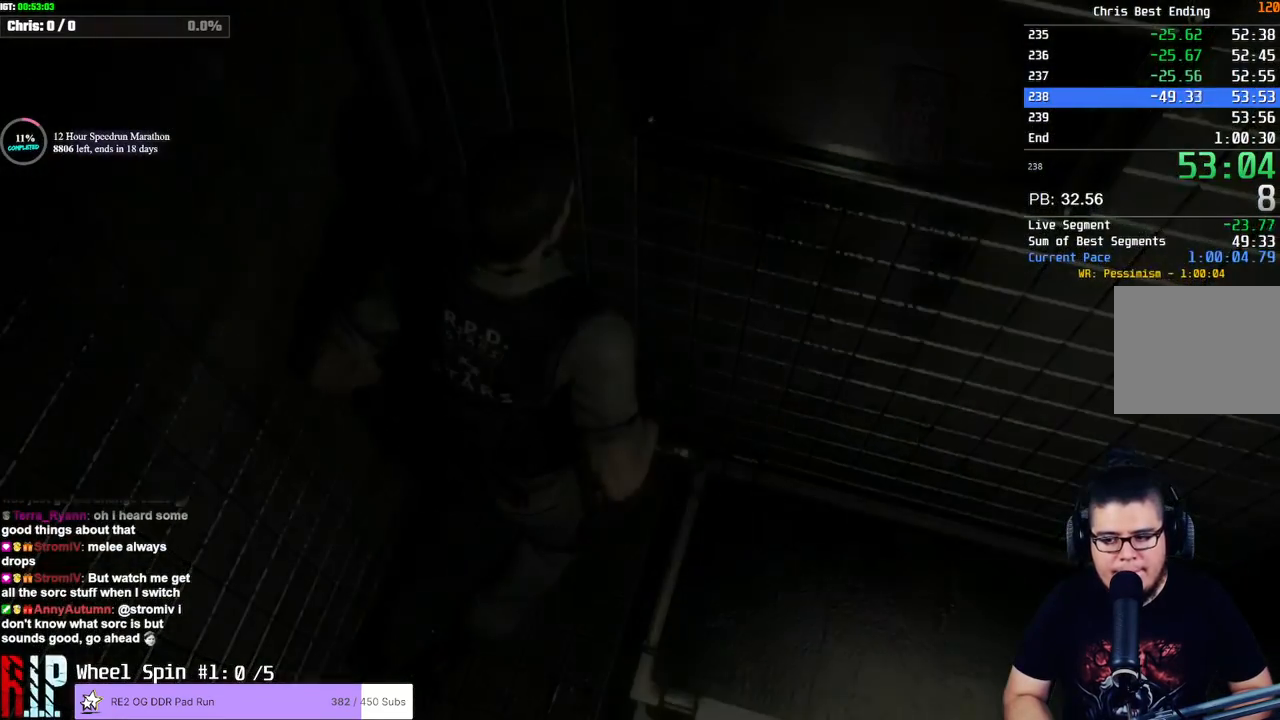
{"buttons": [], "left_stick": "center", "right_stick": "center", "button_events": []}
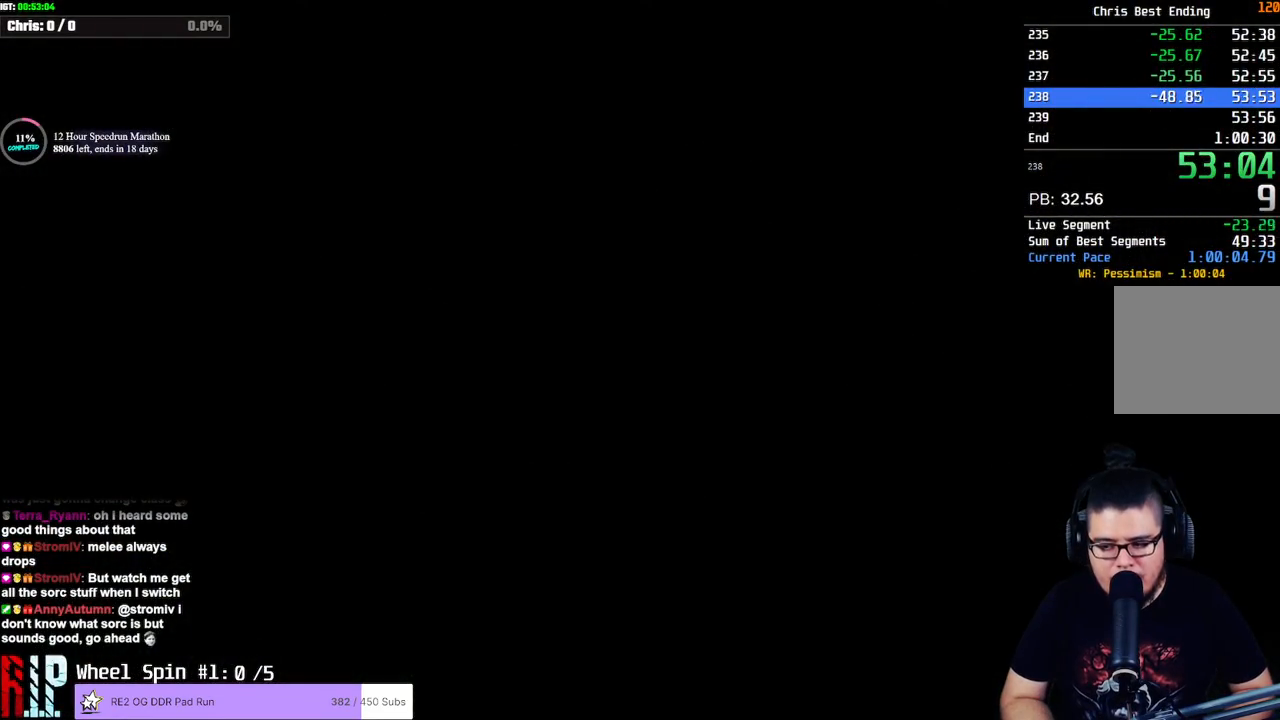
{"buttons": [], "left_stick": "center", "right_stick": "center", "button_events": []}
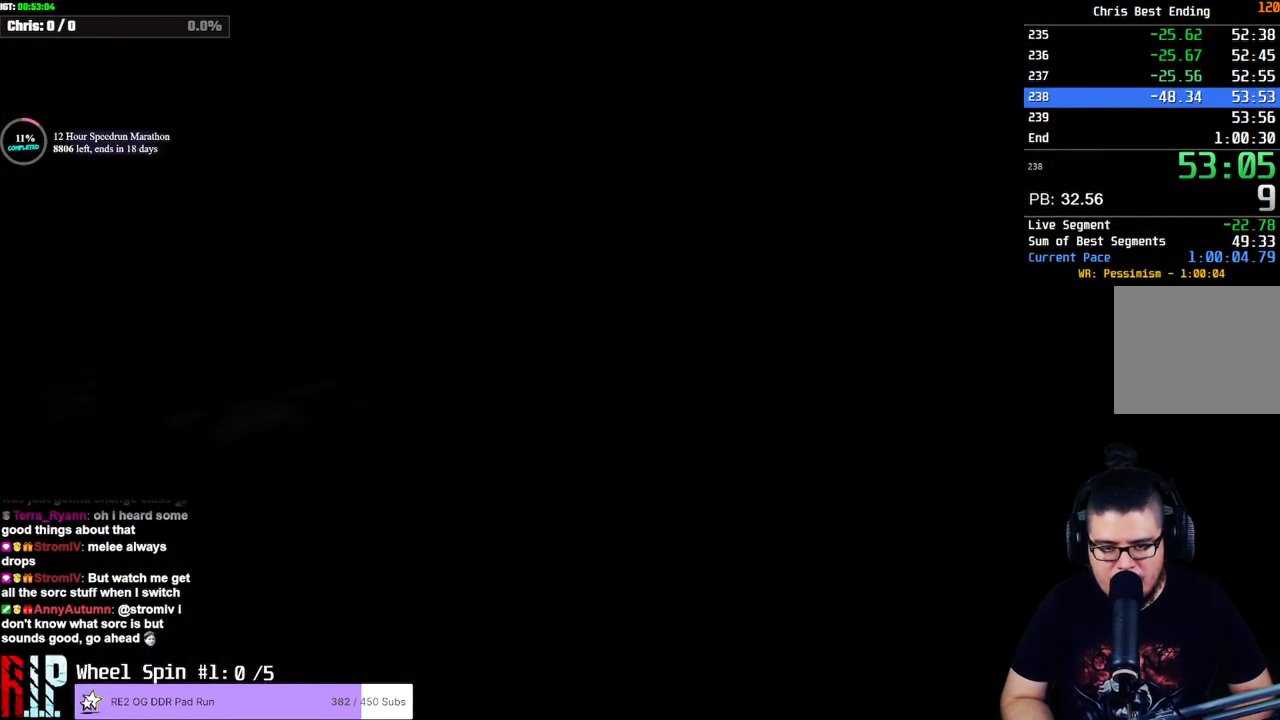
{"buttons": [], "left_stick": "center", "right_stick": "center", "button_events": []}
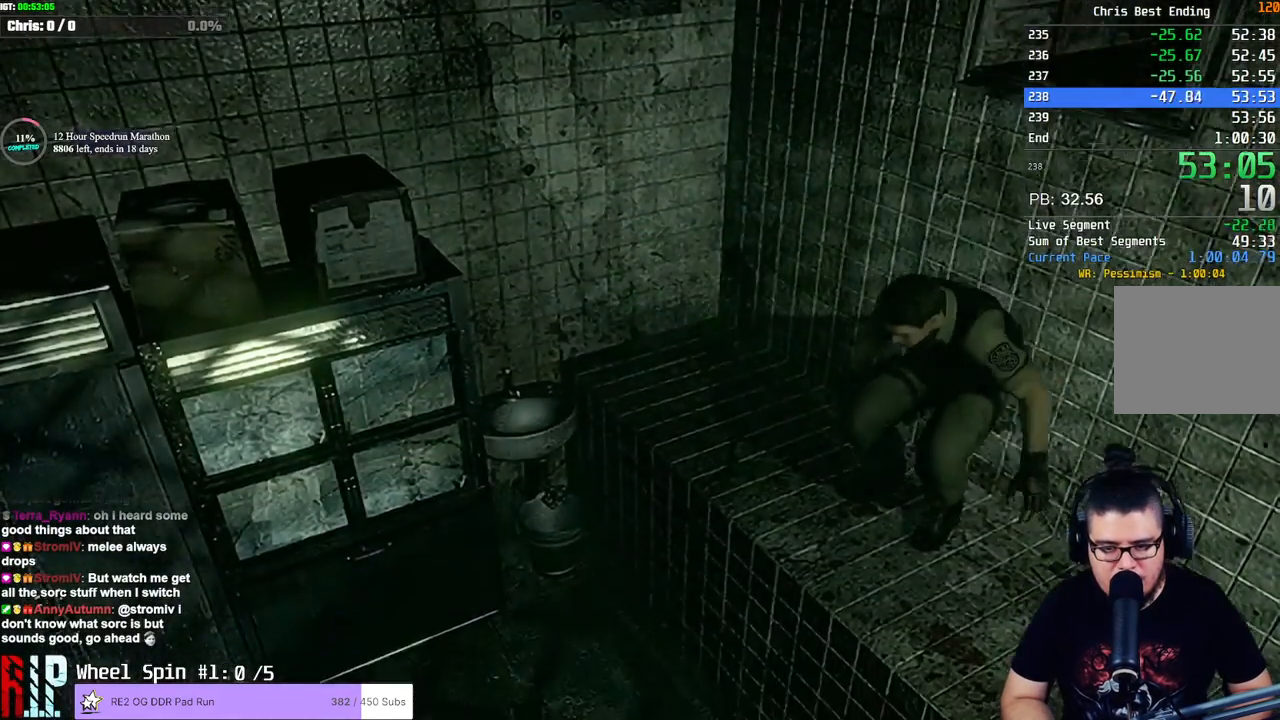
{"buttons": [], "left_stick": "center", "right_stick": "center", "button_events": []}
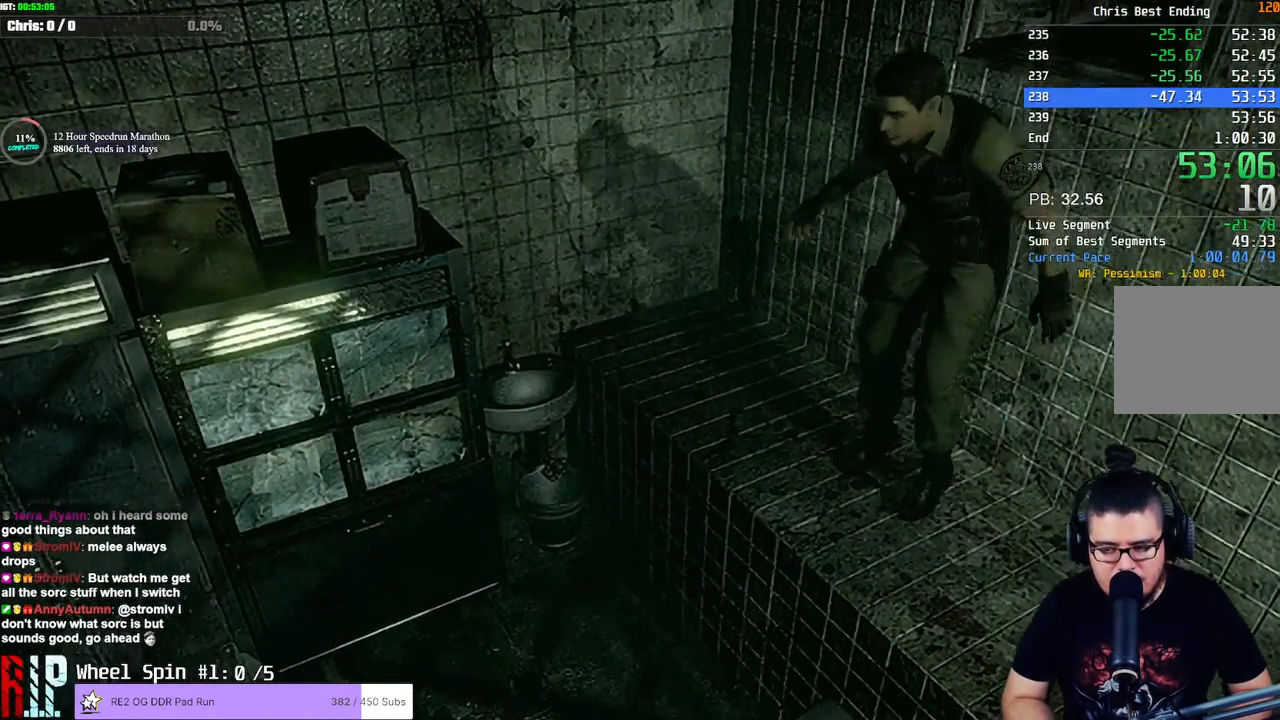
{"buttons": [], "left_stick": "left", "right_stick": "center", "button_events": [[200, "CROSS", "down"], [300, "CROSS", "up"], [350, "CROSS", "down"], [400, "CROSS", "up"]]}
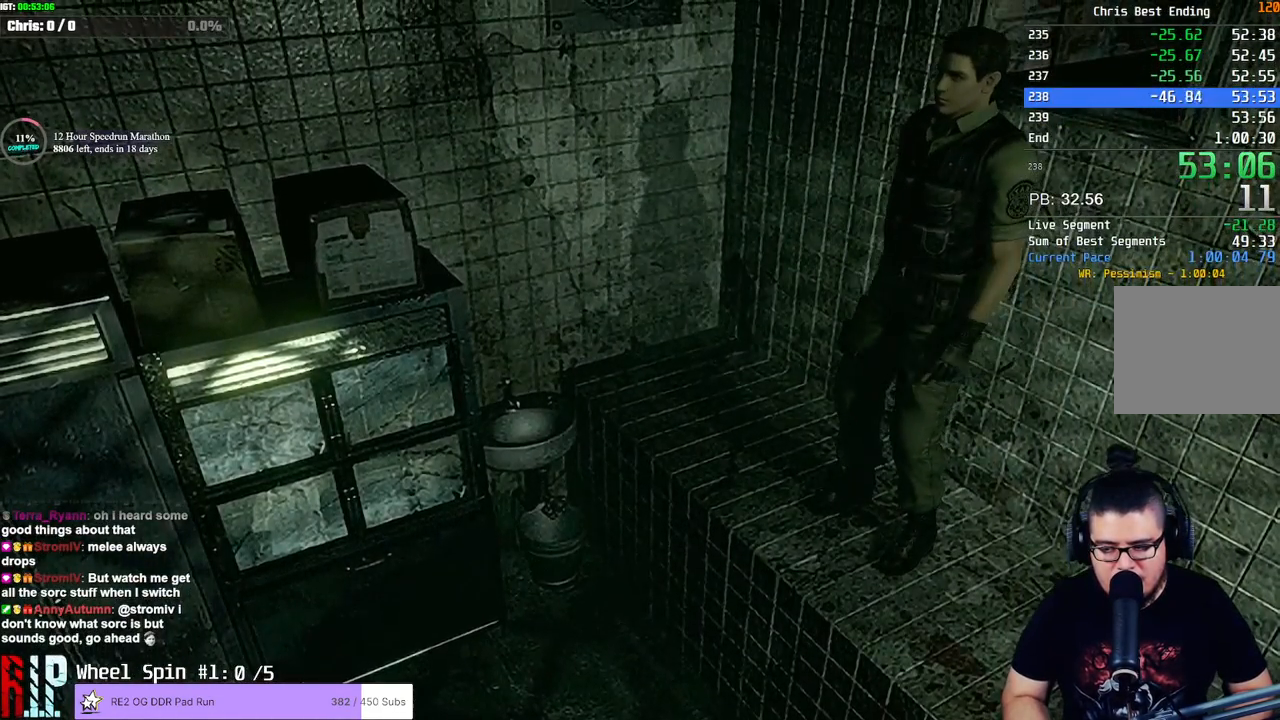
{"buttons": [], "left_stick": "left", "right_stick": "center", "button_events": []}
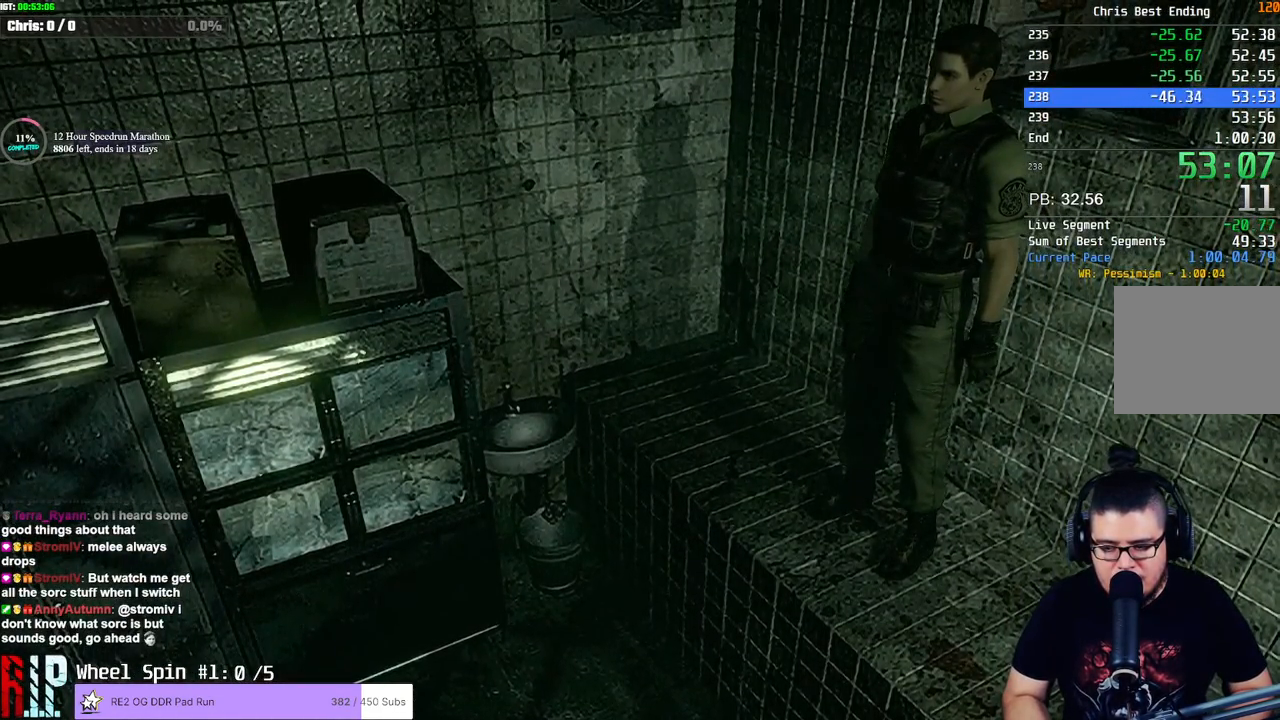
{"buttons": ["CROSS"], "left_stick": "left", "right_stick": "center", "button_events": [[50, "CROSS", "down"], [100, "CROSS", "up"], [267, "CROSS", "down"], [317, "CROSS", "up"], [383, "CROSS", "down"], [433, "CROSS", "up"], [483, "CROSS", "down"]]}
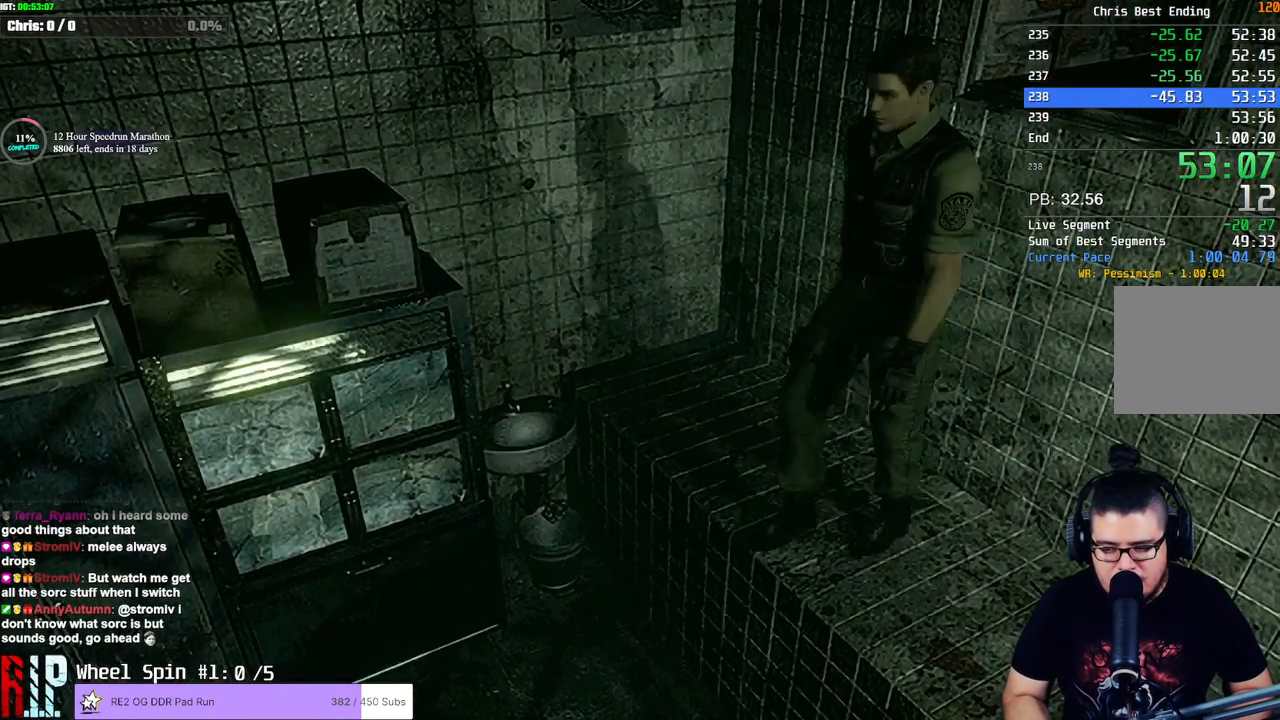
{"buttons": ["CROSS"], "left_stick": "left", "right_stick": "center", "button_events": [[33, "CROSS", "up"], [333, "CROSS", "down"], [383, "CROSS", "up"], [450, "CROSS", "down"]]}
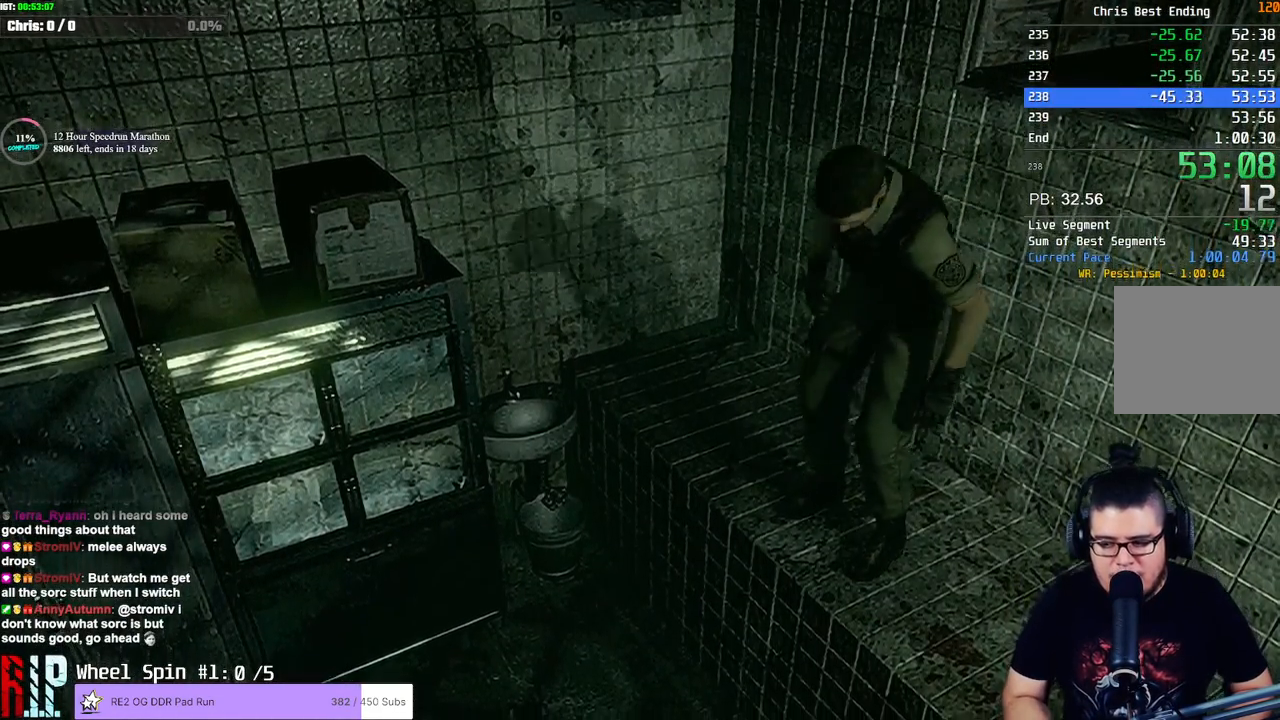
{"buttons": [], "left_stick": "center", "right_stick": "center", "button_events": [[17, "CROSS", "up"], [83, "CROSS", "down"], [183, "CROSS", "up"]]}
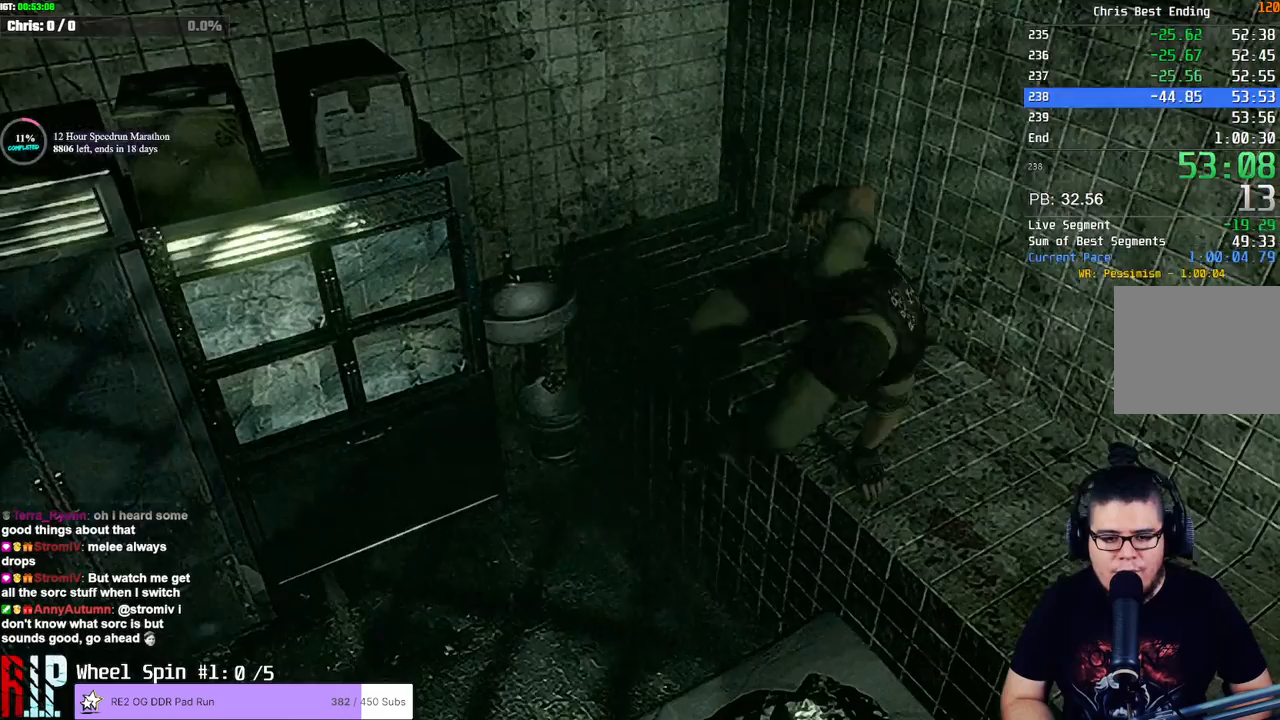
{"buttons": [], "left_stick": "down-left", "right_stick": "center", "button_events": []}
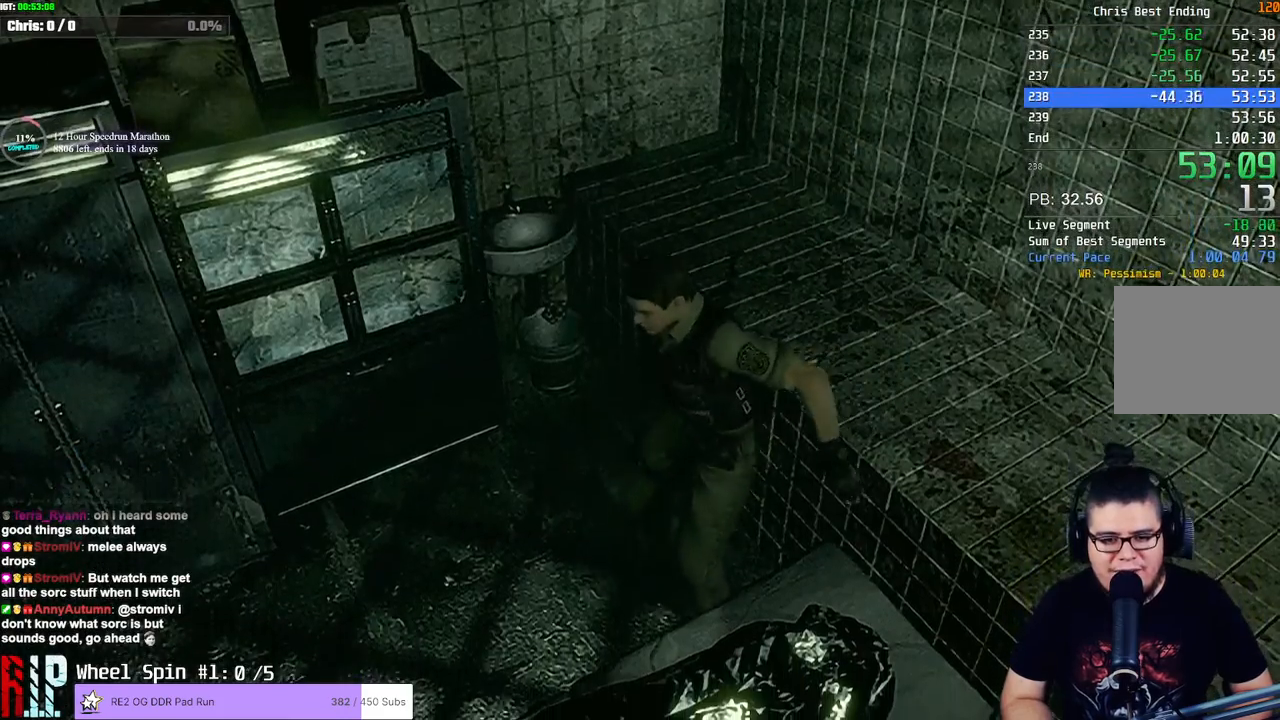
{"buttons": [], "left_stick": "down-left", "right_stick": "center", "button_events": []}
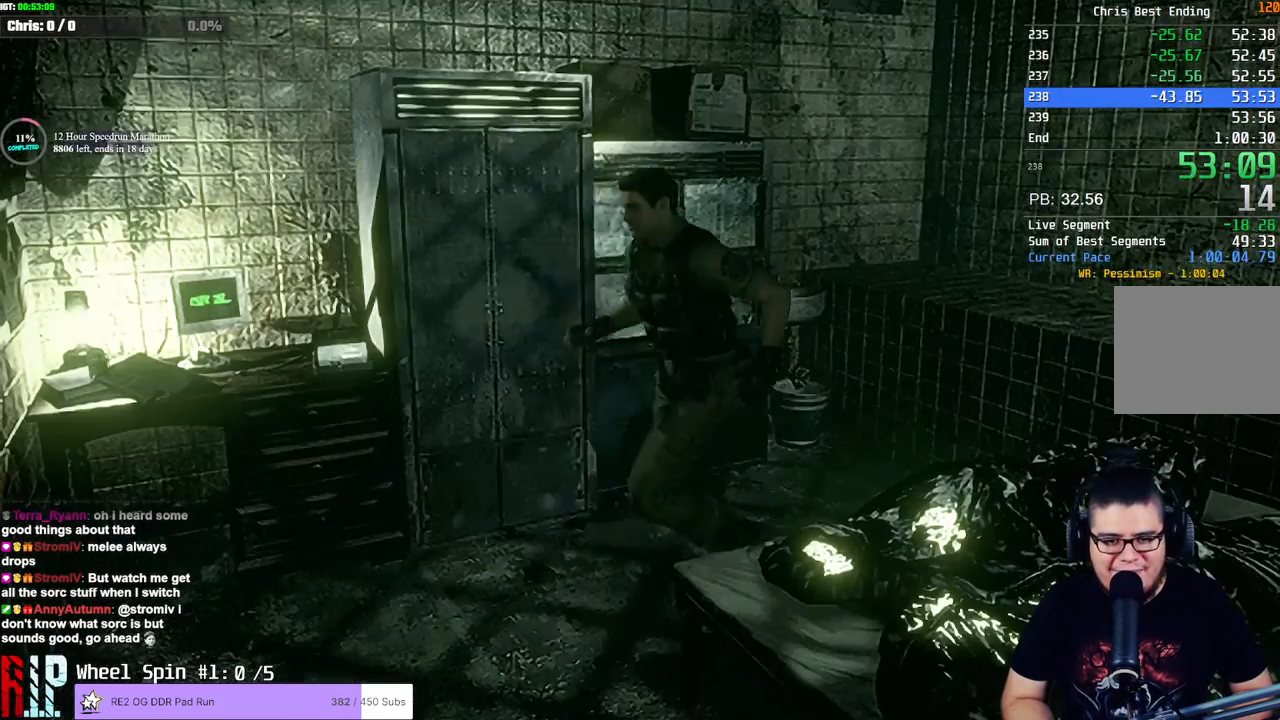
{"buttons": [], "left_stick": "up-left", "right_stick": "center", "button_events": []}
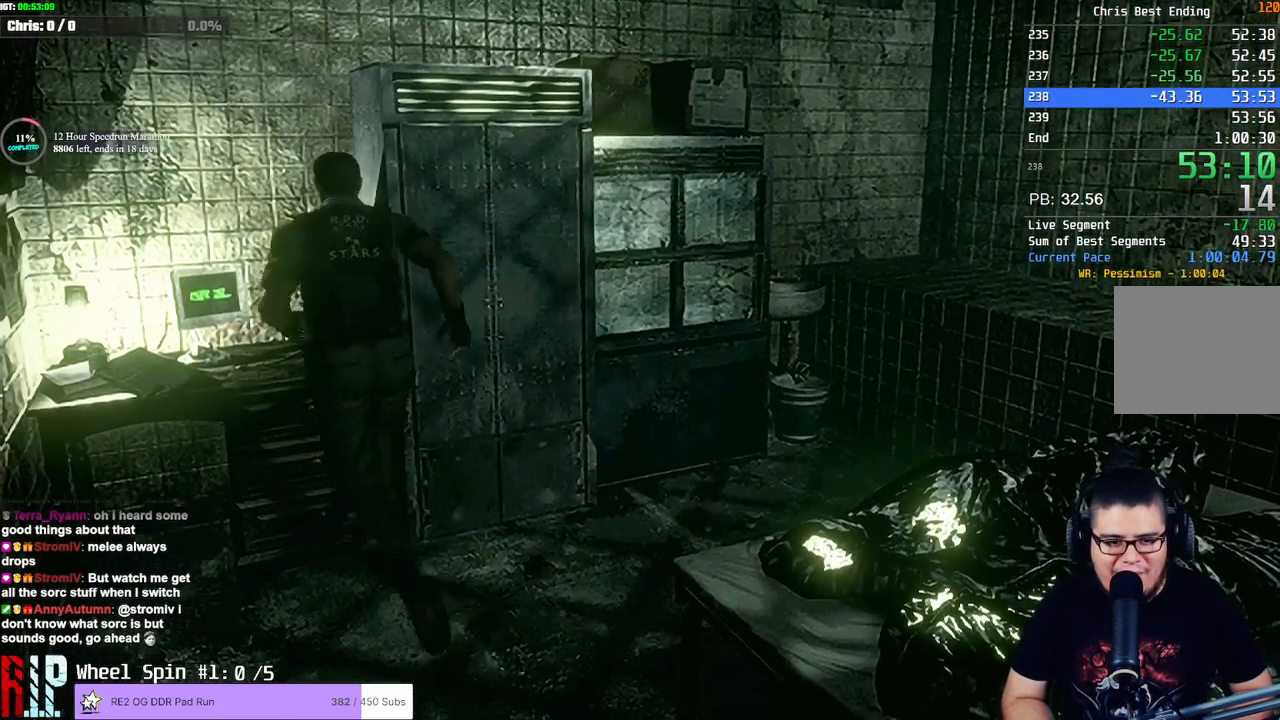
{"buttons": [], "left_stick": "center", "right_stick": "center", "button_events": [[167, "TRIANGLE", "down"], [283, "TRIANGLE", "up"]]}